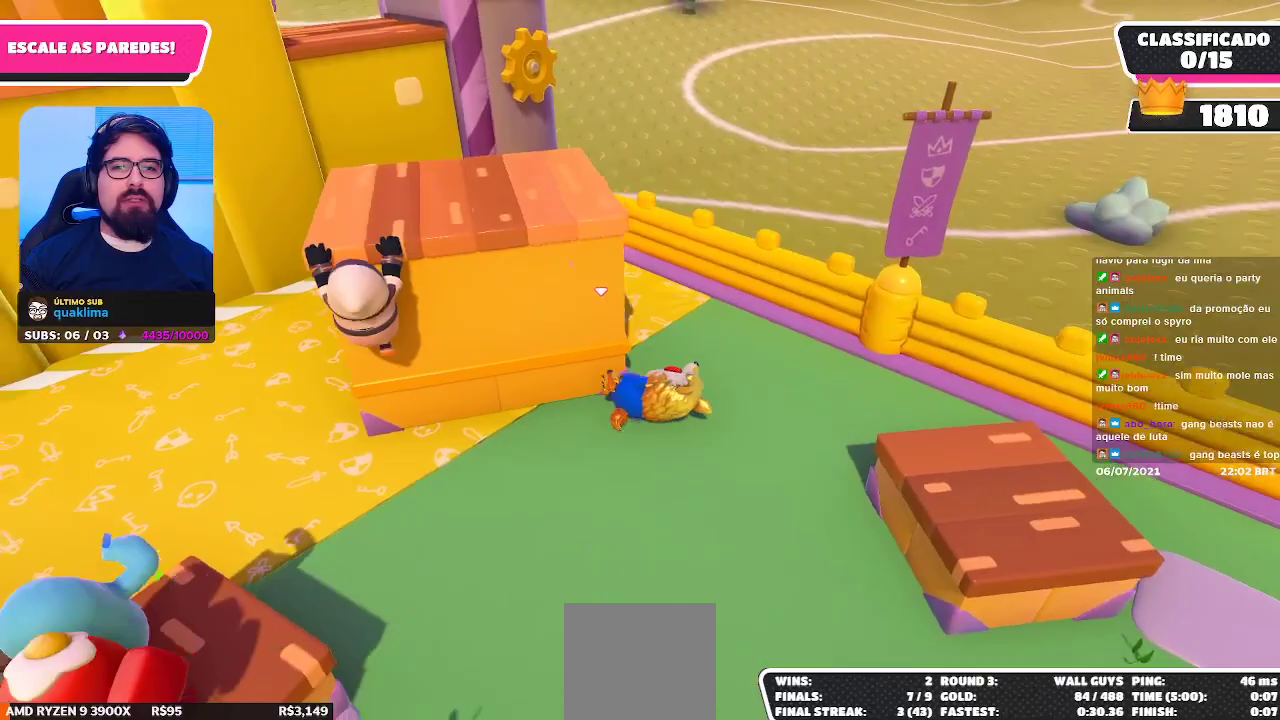
Gameplay with a controller (Xbox layout); each line is a JSON object with the inputs held at the frame after it. "events" lists button and stick changes between this image and that frame as [ms after this image, input, new state], when the widget could be followed in between. Not read: L3 R3 Z.
{"buttons": [], "left_stick": "down", "right_stick": "center", "events": [[83, "right_stick", "up-left"], [133, "left_stick", "down"], [200, "right_stick", "center"]]}
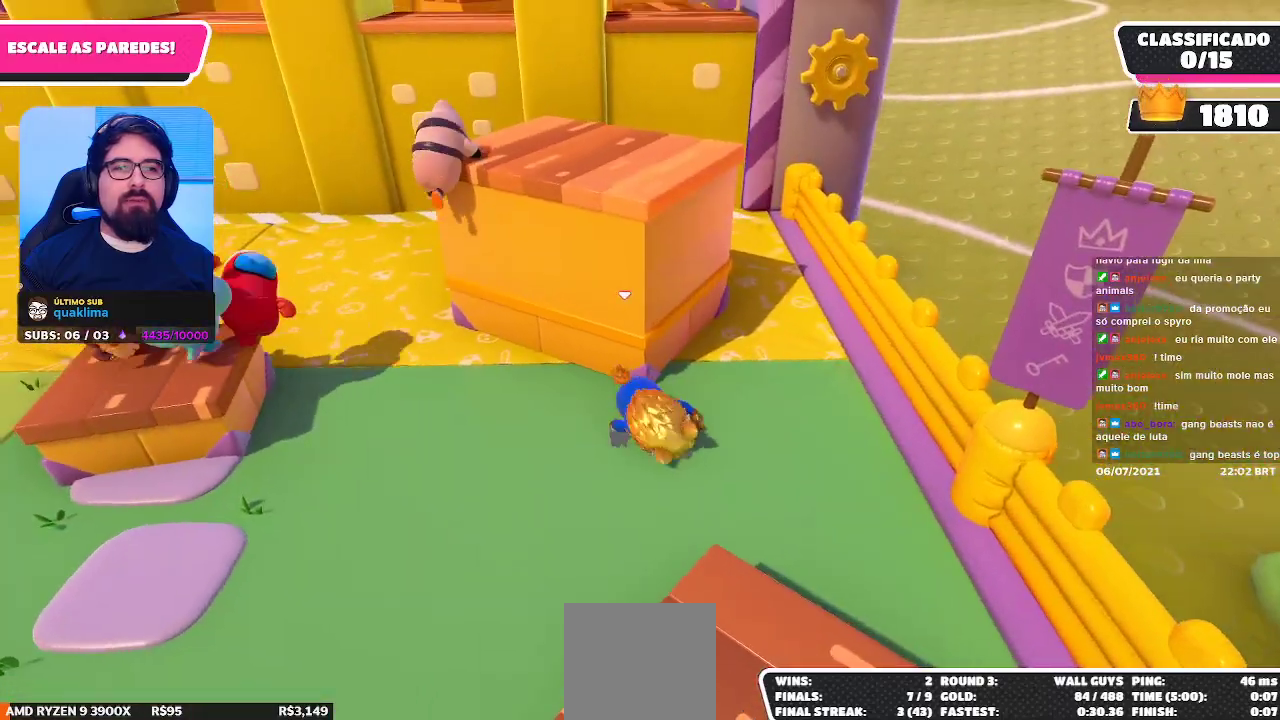
{"buttons": [], "left_stick": "down-left", "right_stick": "center", "events": [[400, "left_stick", "down-left"]]}
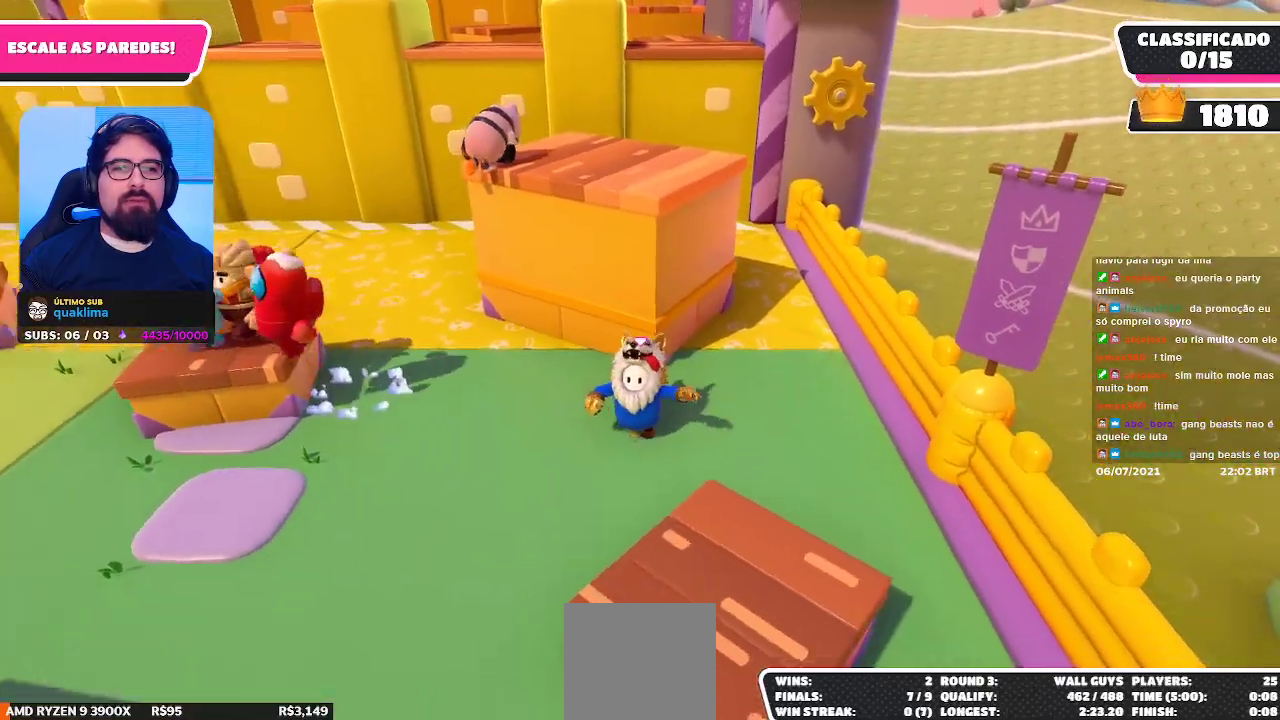
{"buttons": [], "left_stick": "left", "right_stick": "center", "events": [[150, "left_stick", "left"], [150, "right_stick", "down"], [250, "right_stick", "center"]]}
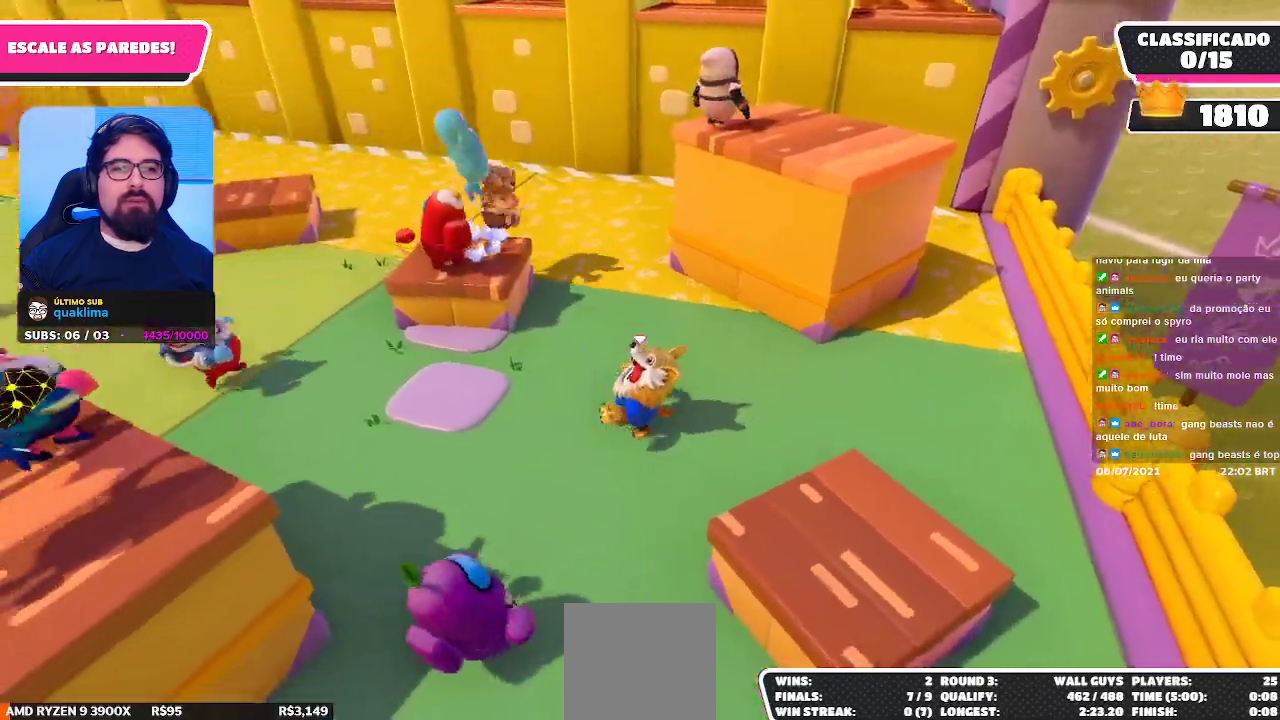
{"buttons": [], "left_stick": "up", "right_stick": "center", "events": [[83, "left_stick", "up-left"], [233, "left_stick", "up"], [350, "A", "down"], [483, "A", "up"]]}
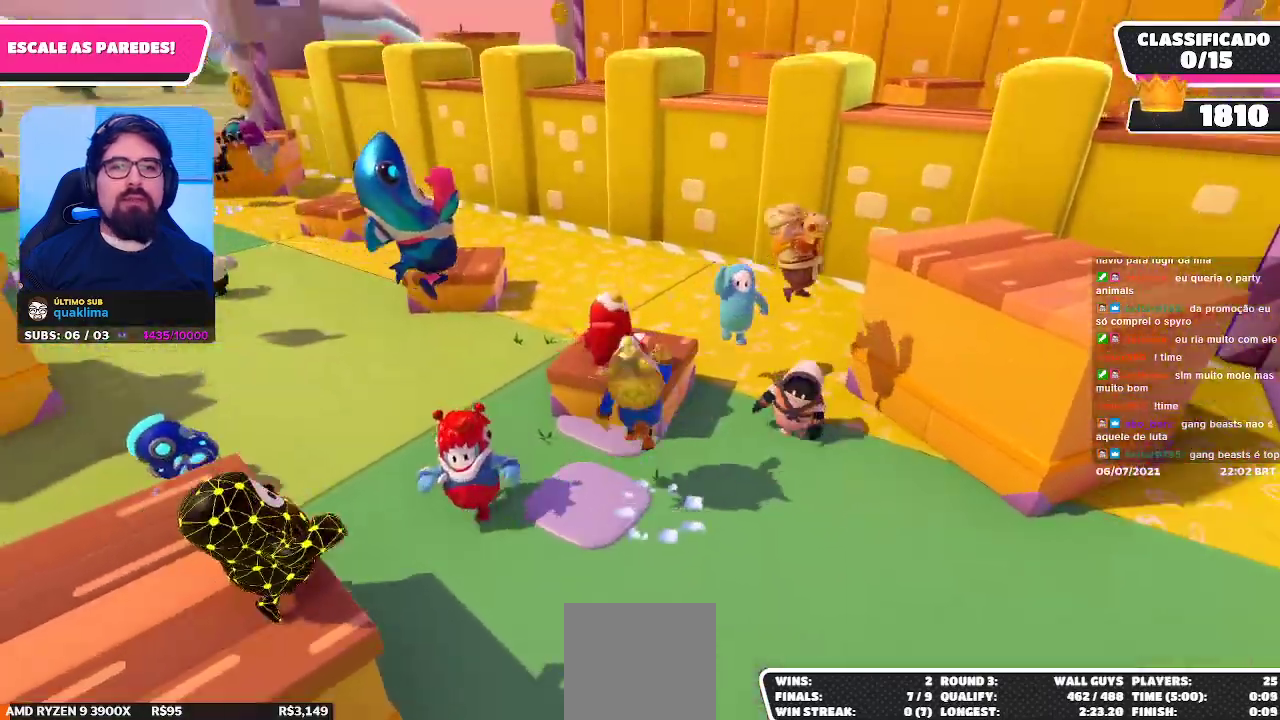
{"buttons": [], "left_stick": "right", "right_stick": "center", "events": [[217, "left_stick", "center"], [217, "right_stick", "right"], [333, "left_stick", "right"], [367, "right_stick", "center"]]}
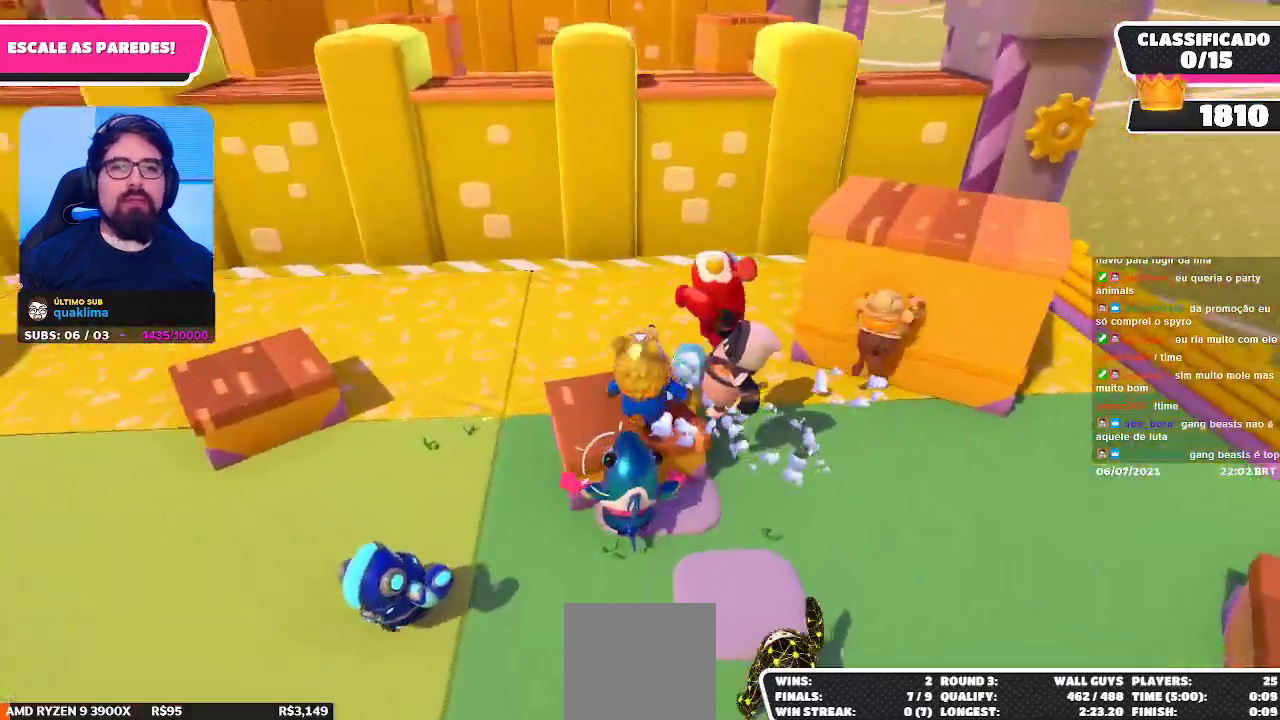
{"buttons": ["A"], "left_stick": "up-right", "right_stick": "center", "events": [[50, "left_stick", "up-right"], [283, "A", "down"]]}
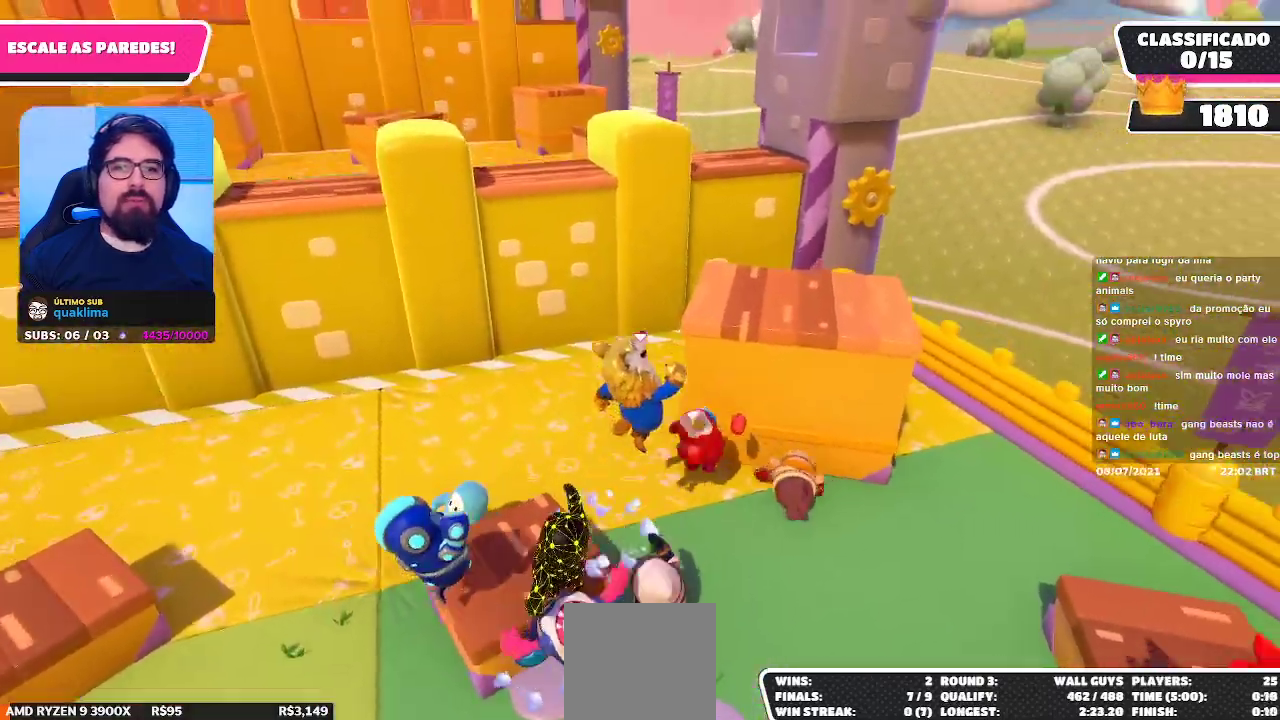
{"buttons": ["R2"], "left_stick": "up-right", "right_stick": "center", "events": [[133, "X", "down"], [317, "A", "up"], [317, "X", "up"], [333, "R2", "down"]]}
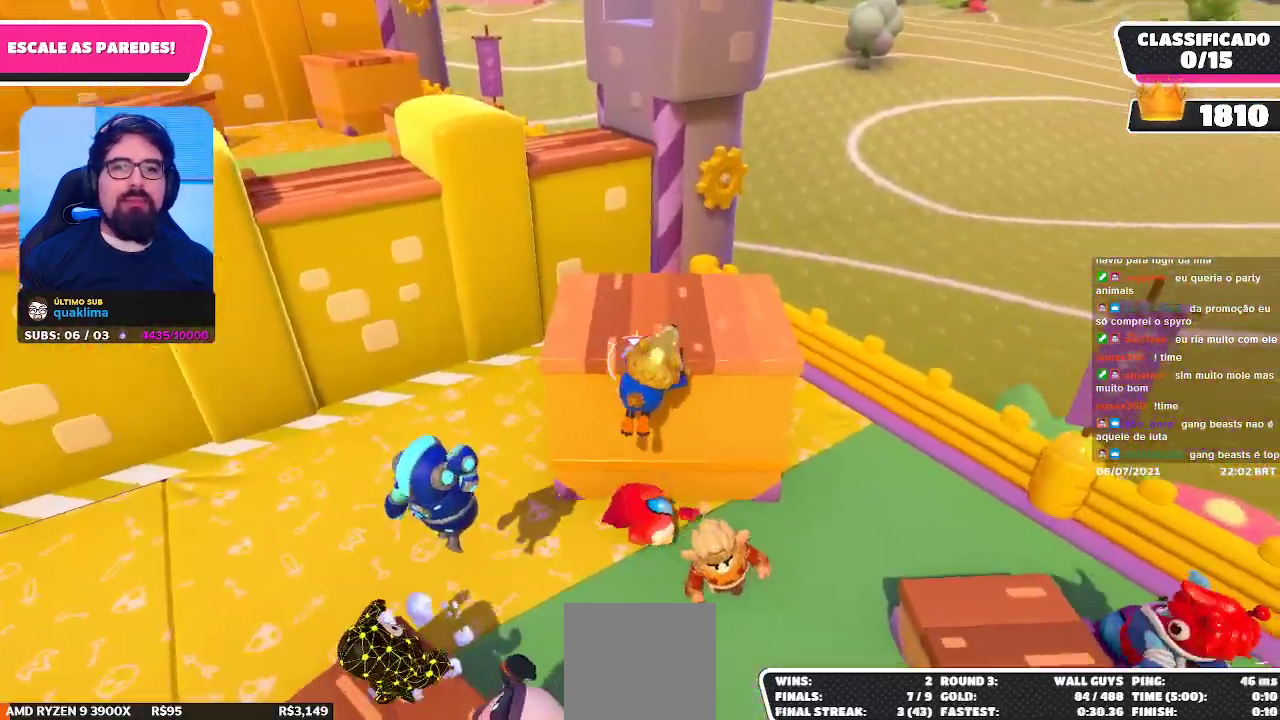
{"buttons": [], "left_stick": "up-right", "right_stick": "center", "events": [[467, "R2", "up"]]}
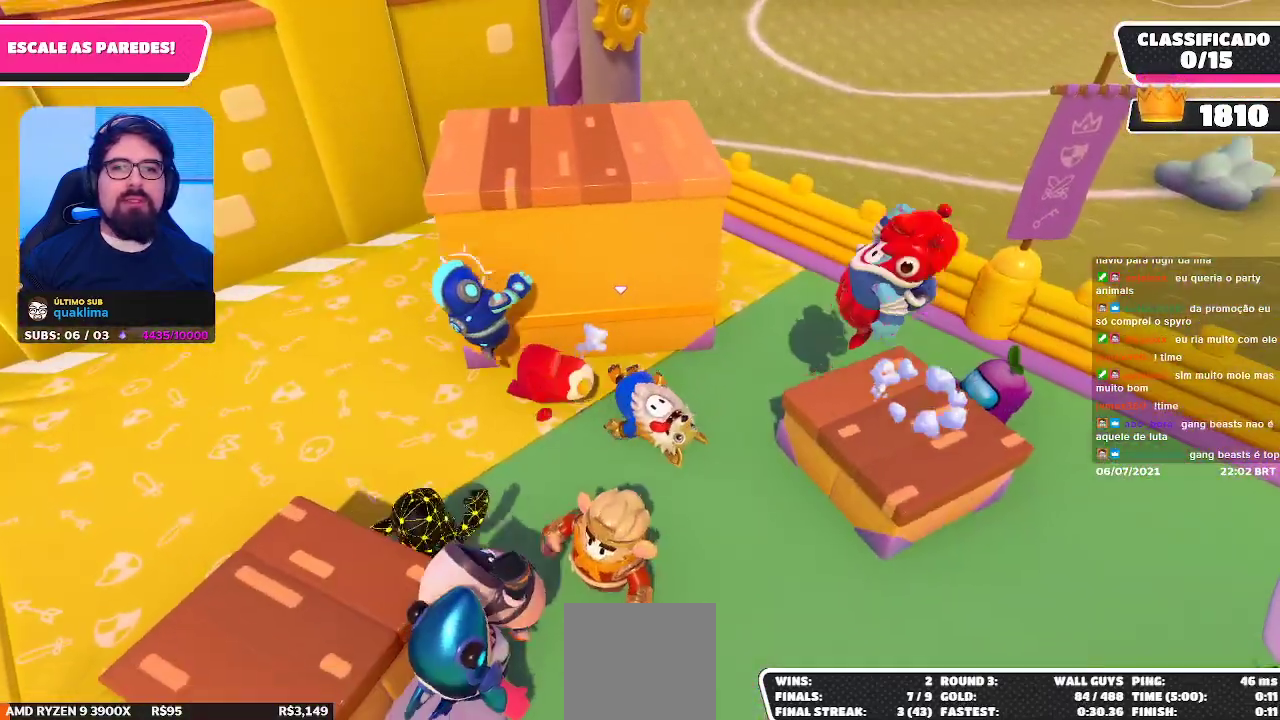
{"buttons": [], "left_stick": "down-right", "right_stick": "center", "events": [[50, "left_stick", "center"], [167, "left_stick", "down-right"], [167, "right_stick", "up-left"], [317, "right_stick", "center"]]}
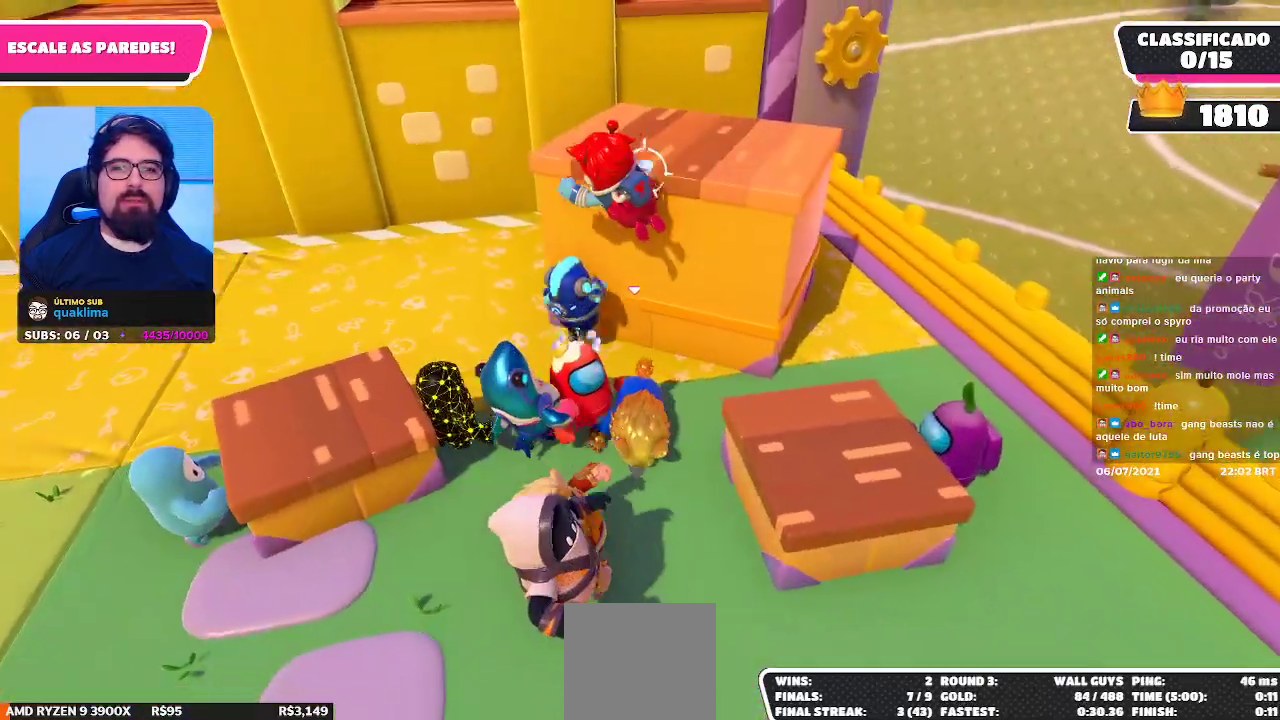
{"buttons": ["A"], "left_stick": "right", "right_stick": "center", "events": [[183, "A", "down"], [283, "A", "up"], [300, "left_stick", "right"], [333, "A", "down"], [417, "A", "up"], [483, "A", "down"]]}
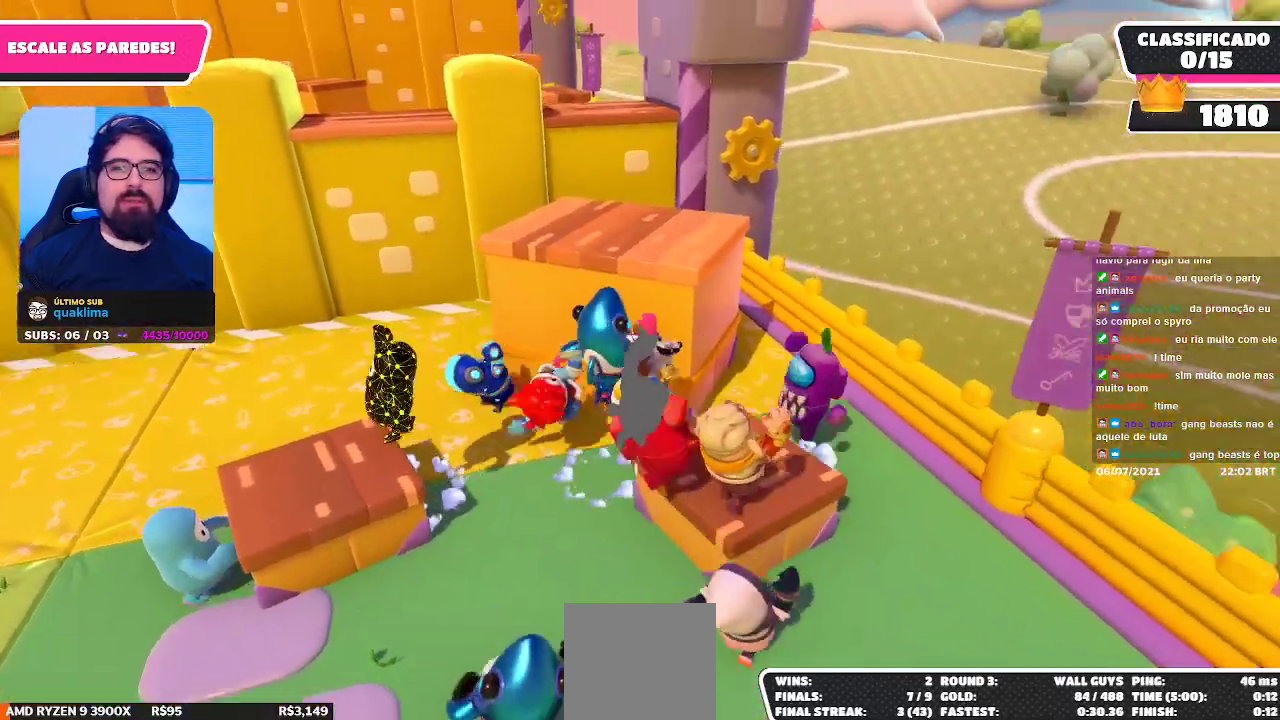
{"buttons": [], "left_stick": "left", "right_stick": "center", "events": [[83, "A", "up"], [117, "left_stick", "up-right"], [250, "left_stick", "center"], [267, "right_stick", "left"], [300, "left_stick", "left"], [383, "right_stick", "center"]]}
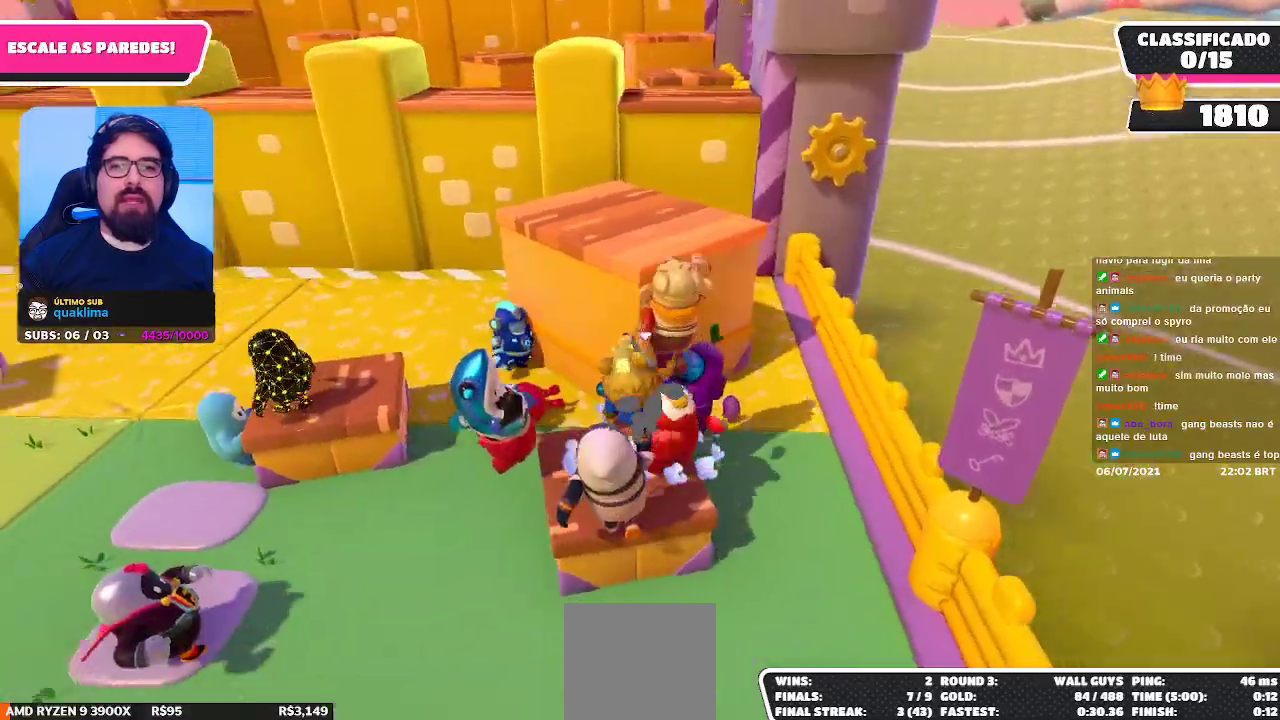
{"buttons": [], "left_stick": "down-right", "right_stick": "center", "events": [[250, "left_stick", "down"], [350, "left_stick", "down-right"]]}
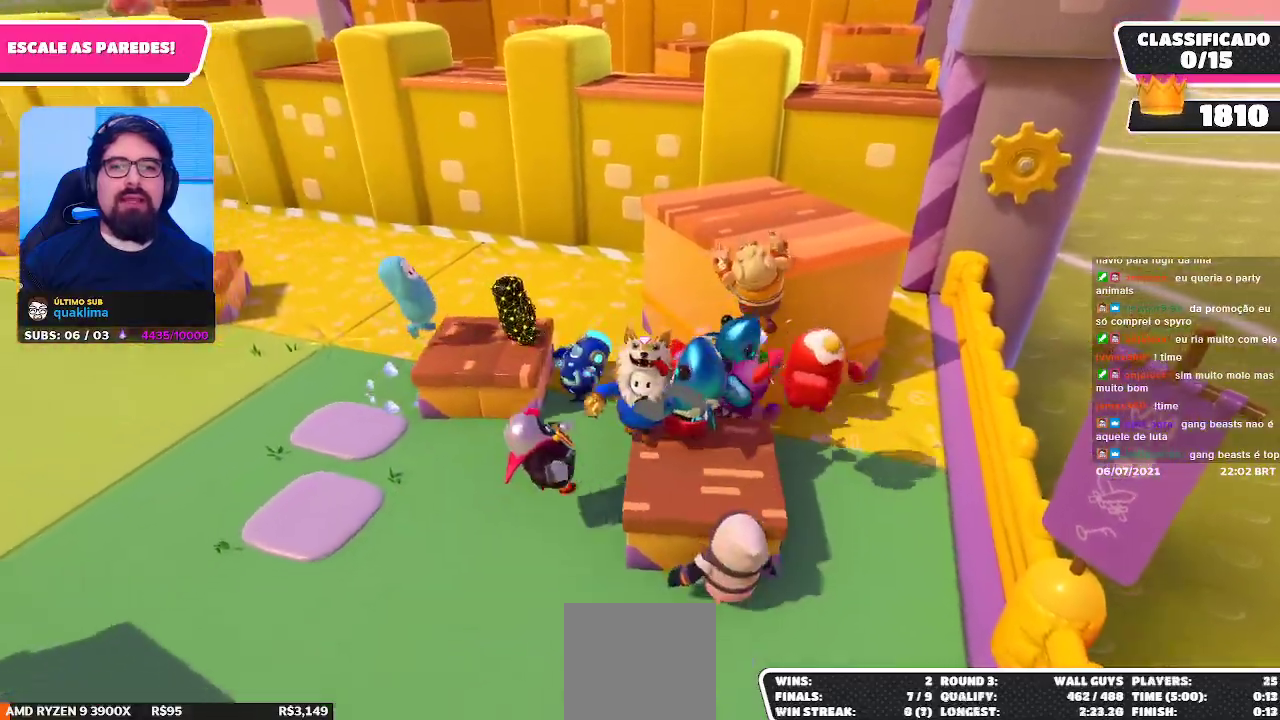
{"buttons": [], "left_stick": "up", "right_stick": "center", "events": [[83, "left_stick", "down"], [217, "left_stick", "right"], [467, "left_stick", "up"]]}
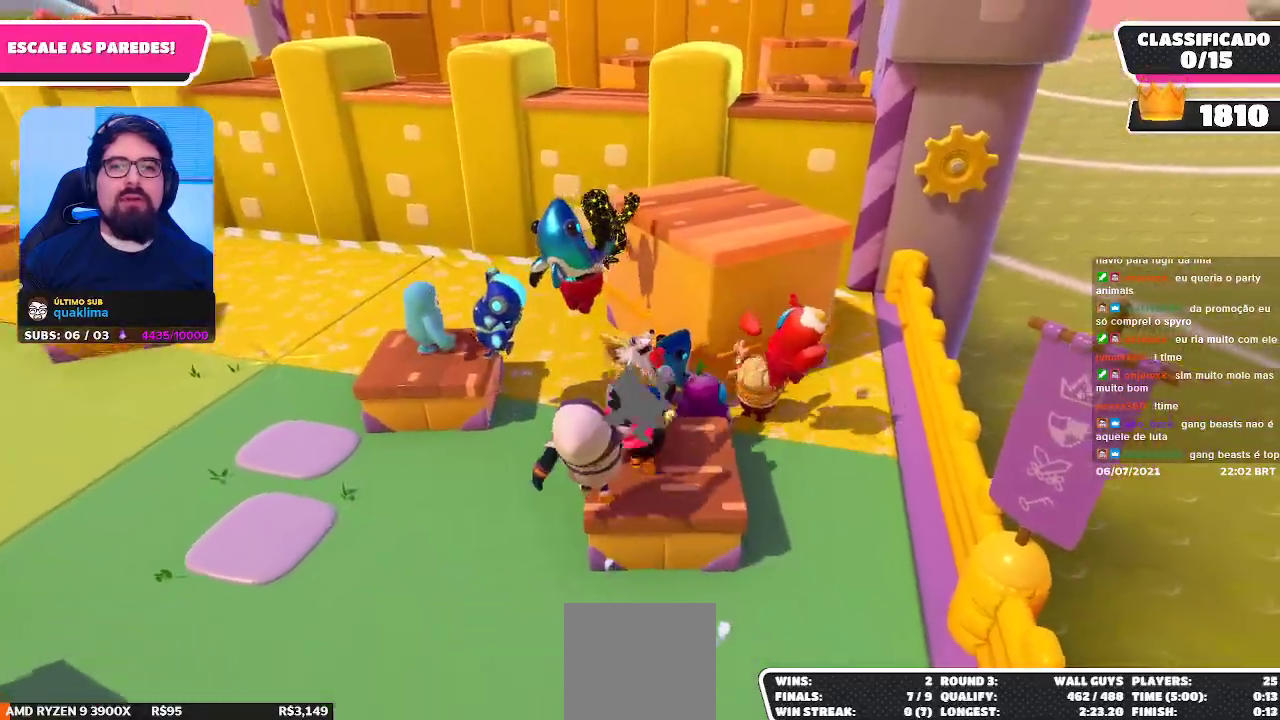
{"buttons": ["A", "X"], "left_stick": "up", "right_stick": "center", "events": [[17, "A", "down"], [367, "X", "down"]]}
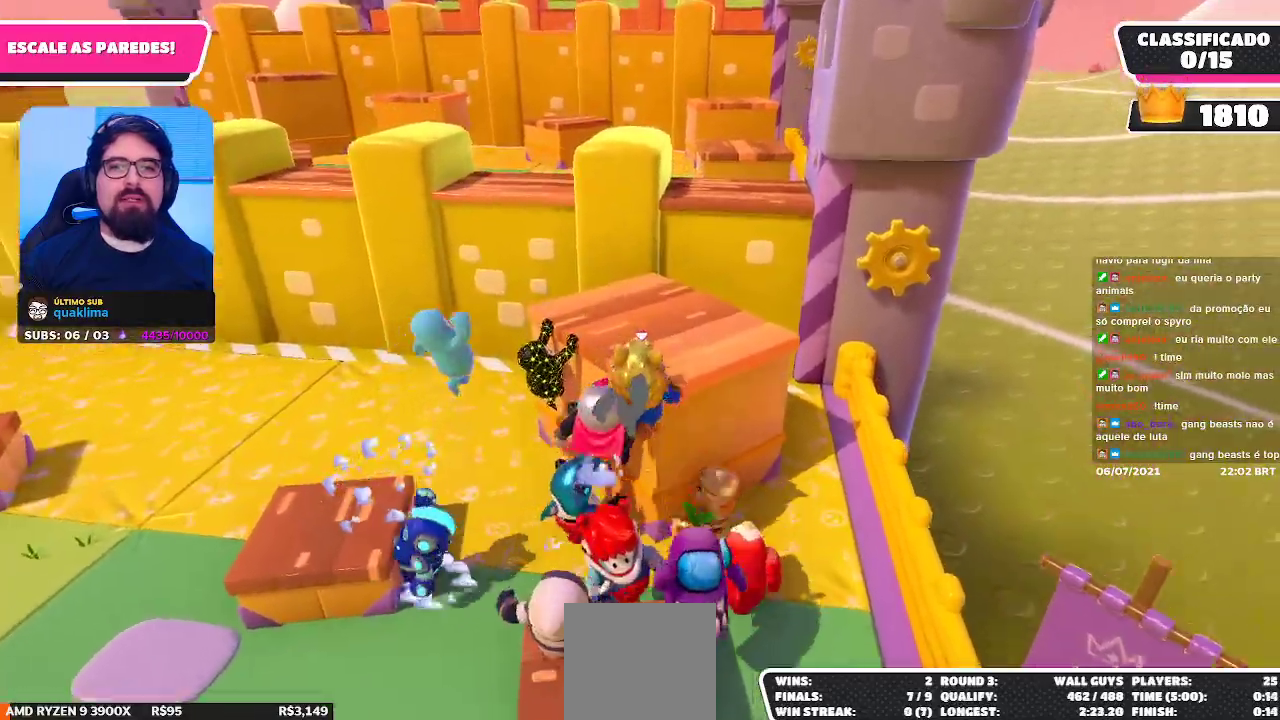
{"buttons": ["R2"], "left_stick": "up-right", "right_stick": "center", "events": [[33, "left_stick", "up-right"], [283, "R2", "down"], [367, "A", "up"], [367, "X", "up"]]}
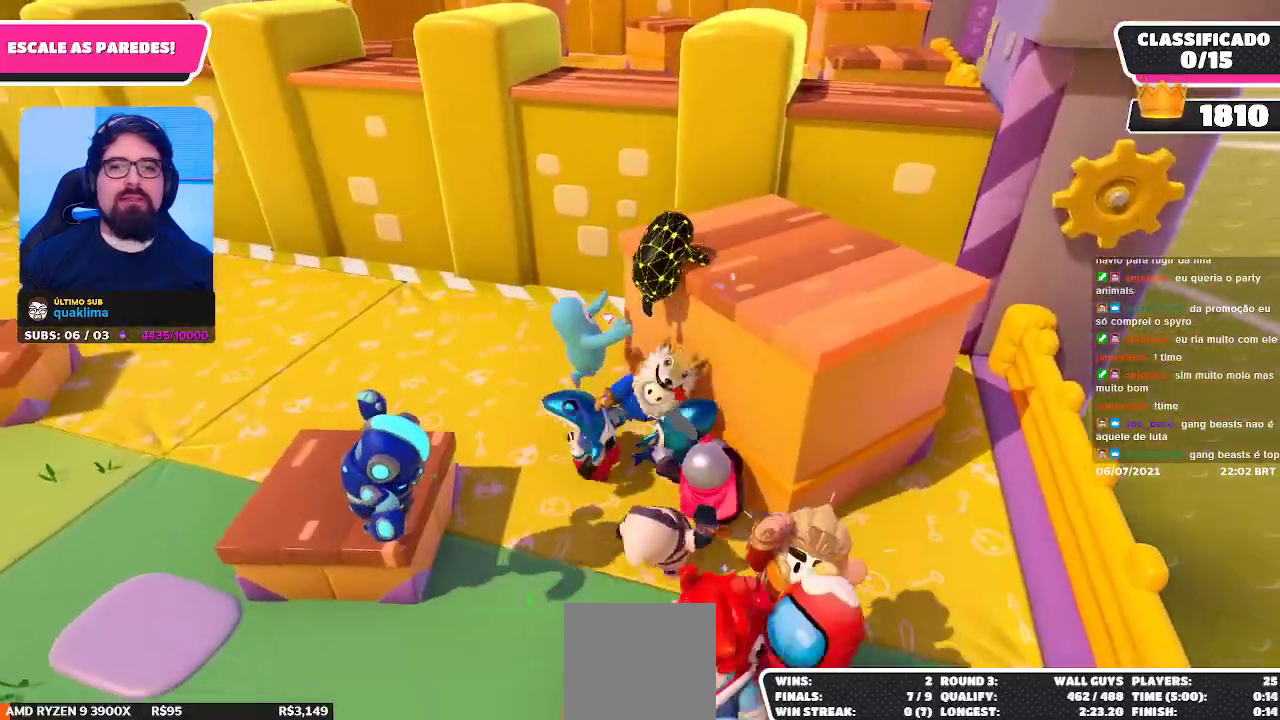
{"buttons": [], "left_stick": "down-left", "right_stick": "center", "events": [[150, "R2", "up"], [150, "right_stick", "right"], [267, "left_stick", "center"], [283, "right_stick", "center"], [317, "left_stick", "down-left"]]}
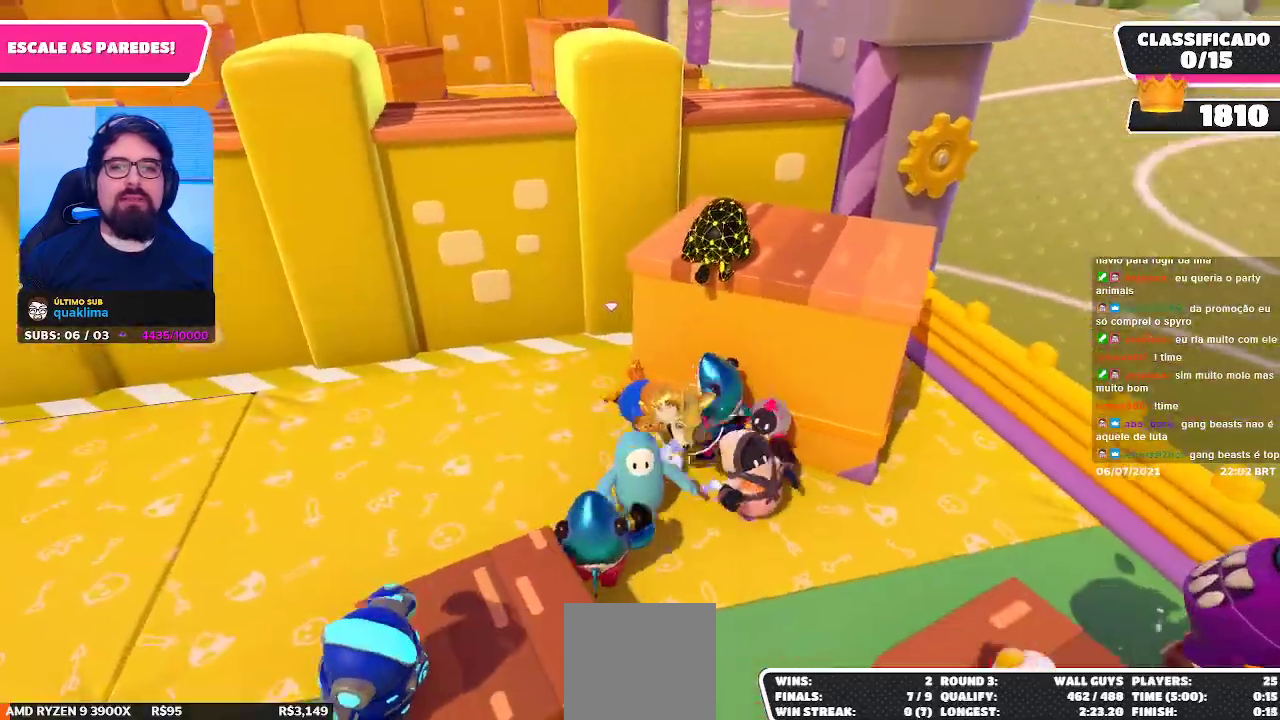
{"buttons": [], "left_stick": "down-right", "right_stick": "center", "events": [[283, "left_stick", "down-right"]]}
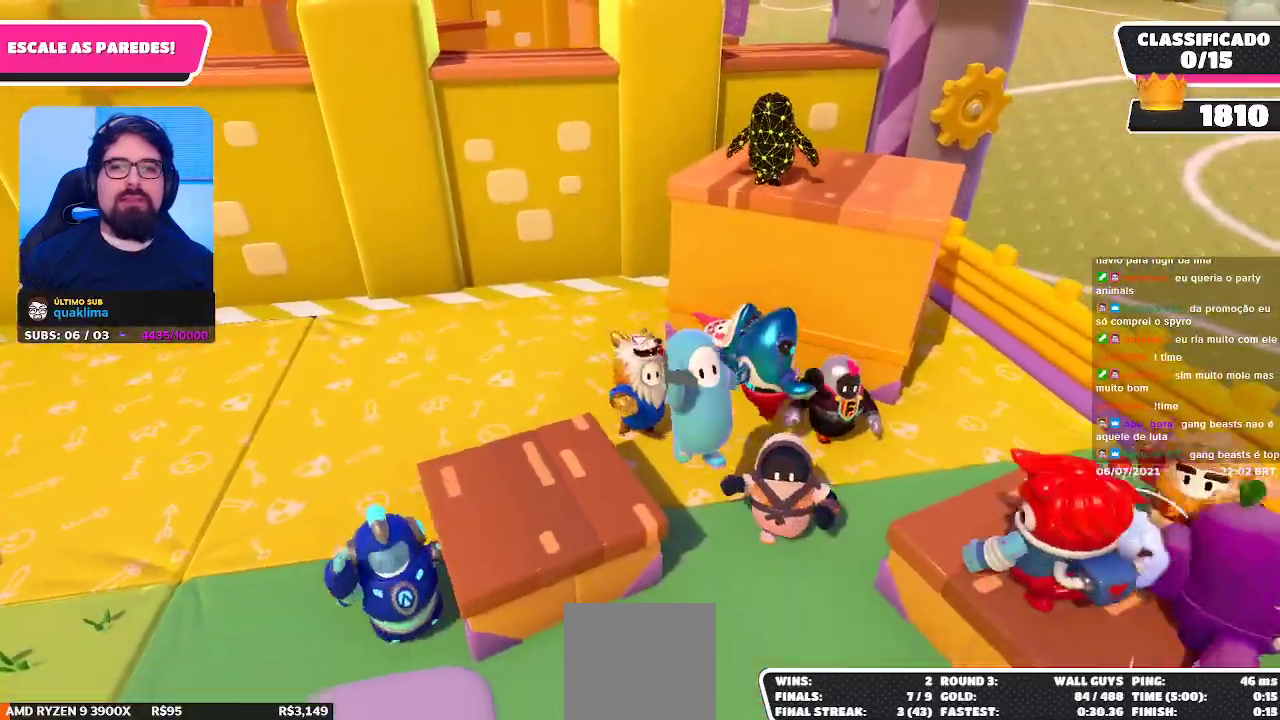
{"buttons": ["A"], "left_stick": "up-right", "right_stick": "center", "events": [[17, "right_stick", "right"], [150, "right_stick", "center"], [283, "left_stick", "right"], [383, "A", "down"], [483, "left_stick", "up-right"]]}
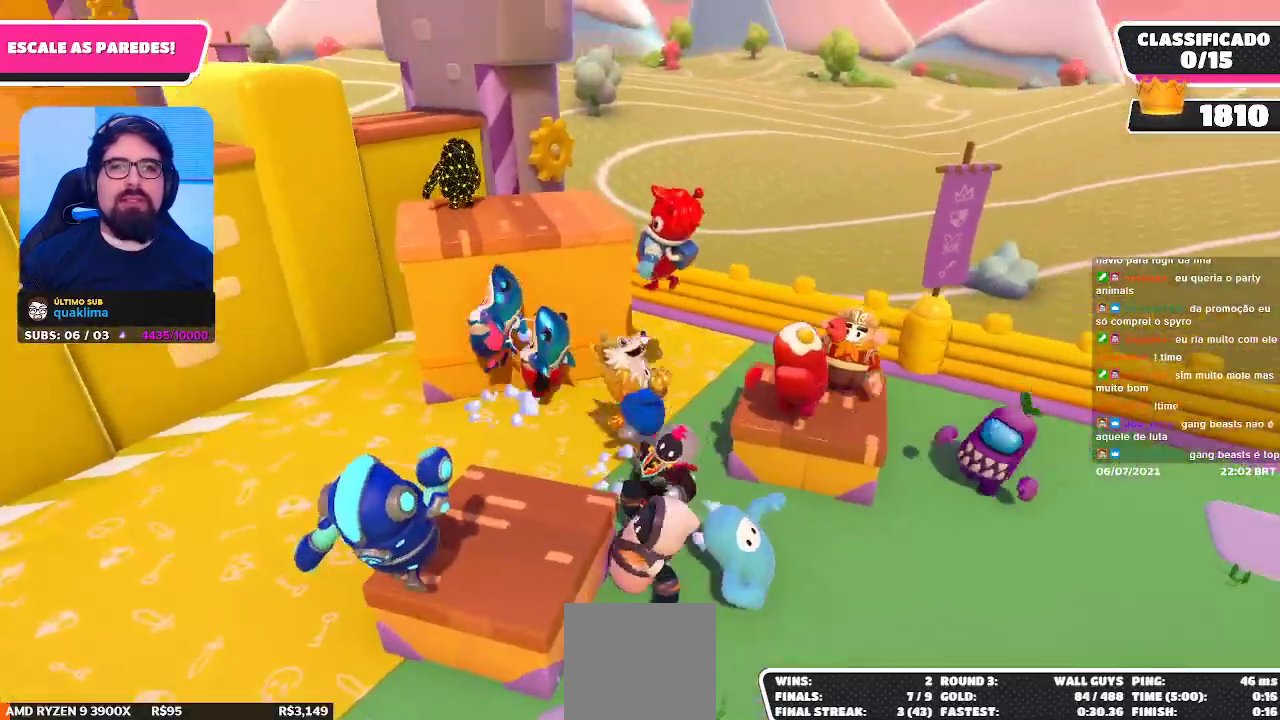
{"buttons": [], "left_stick": "center", "right_stick": "center", "events": [[17, "A", "up"], [267, "right_stick", "left"], [483, "left_stick", "center"], [483, "right_stick", "center"]]}
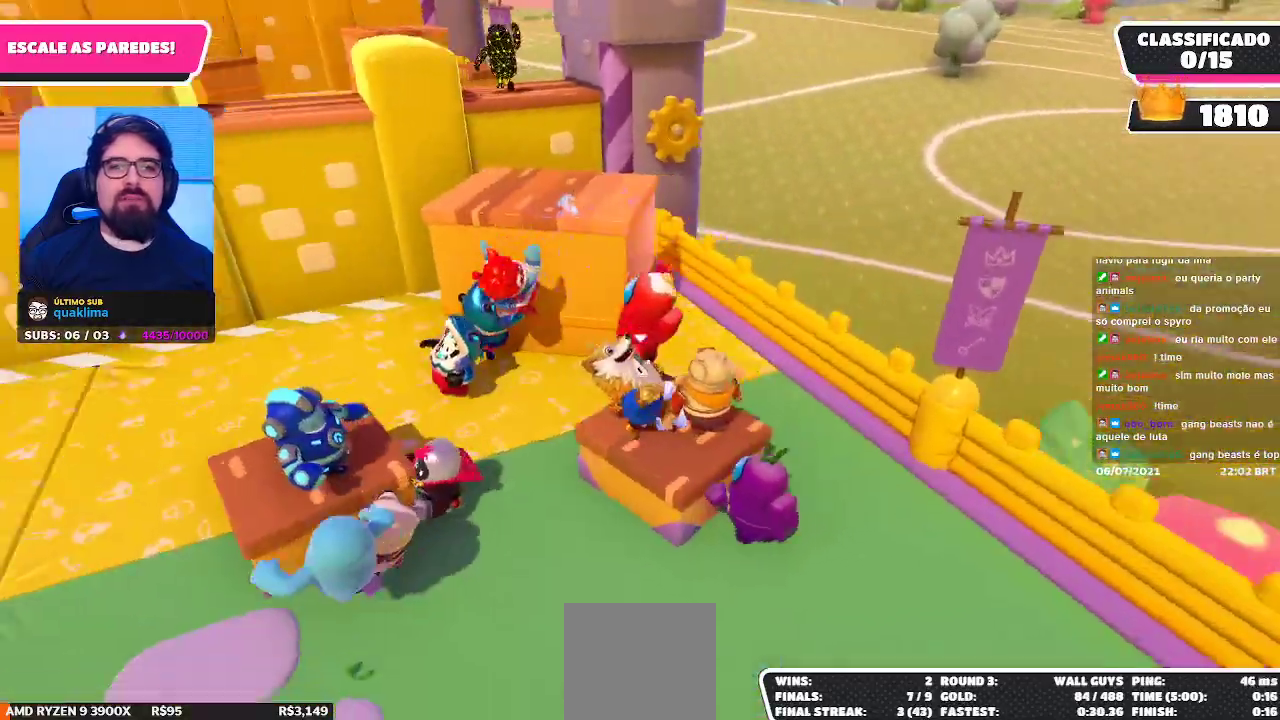
{"buttons": [], "left_stick": "center", "right_stick": "center", "events": [[283, "left_stick", "down-right"], [483, "left_stick", "center"]]}
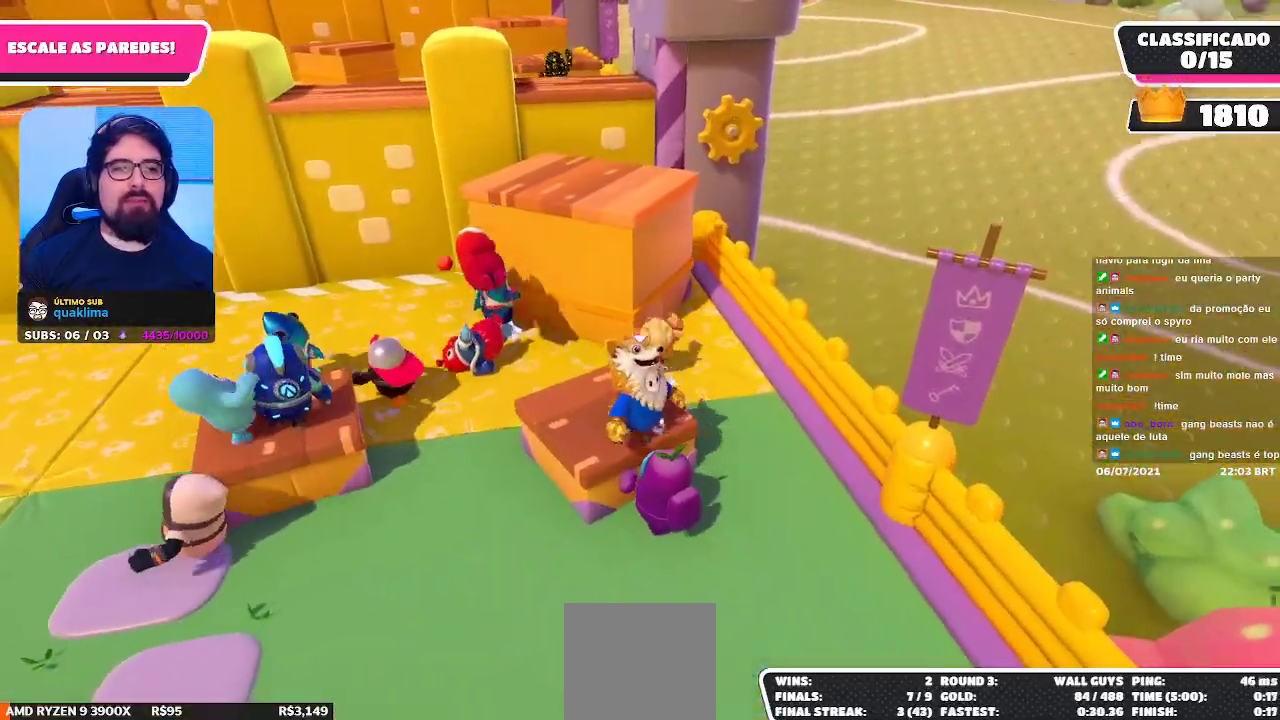
{"buttons": [], "left_stick": "up-left", "right_stick": "center", "events": [[300, "left_stick", "down-right"], [417, "left_stick", "center"], [483, "left_stick", "up-left"]]}
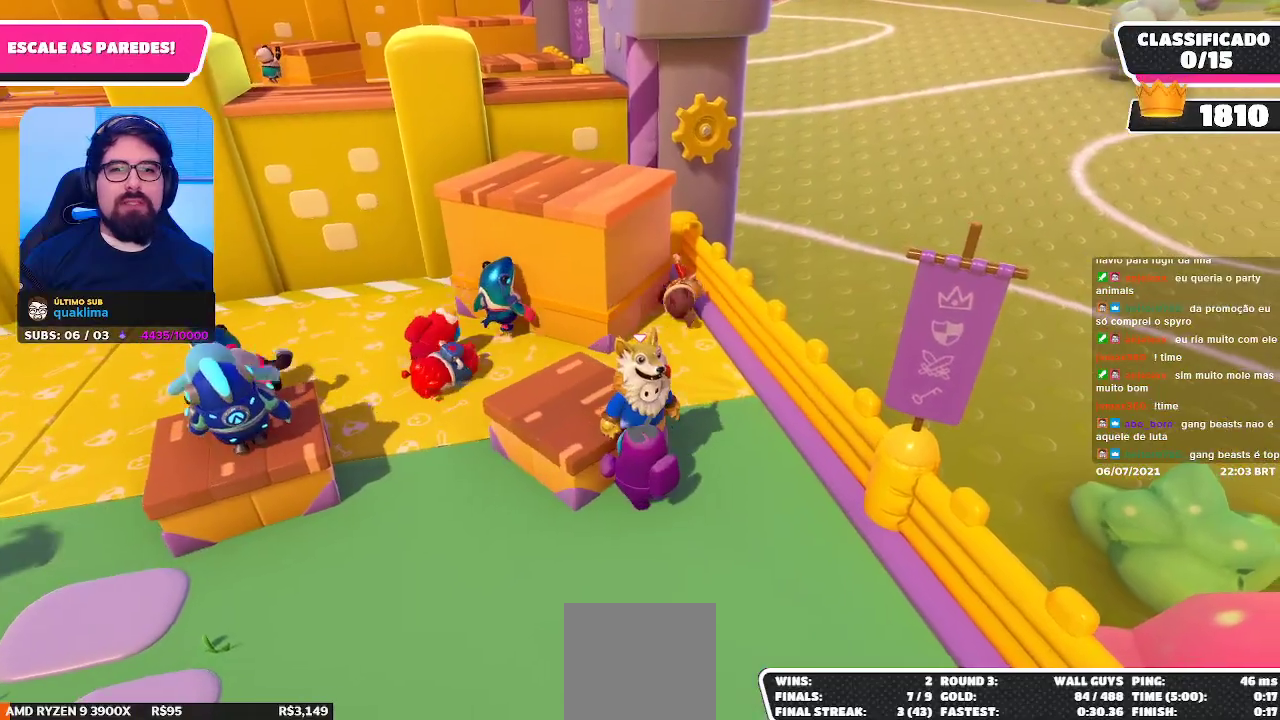
{"buttons": [], "left_stick": "up", "right_stick": "center", "events": [[467, "left_stick", "up"]]}
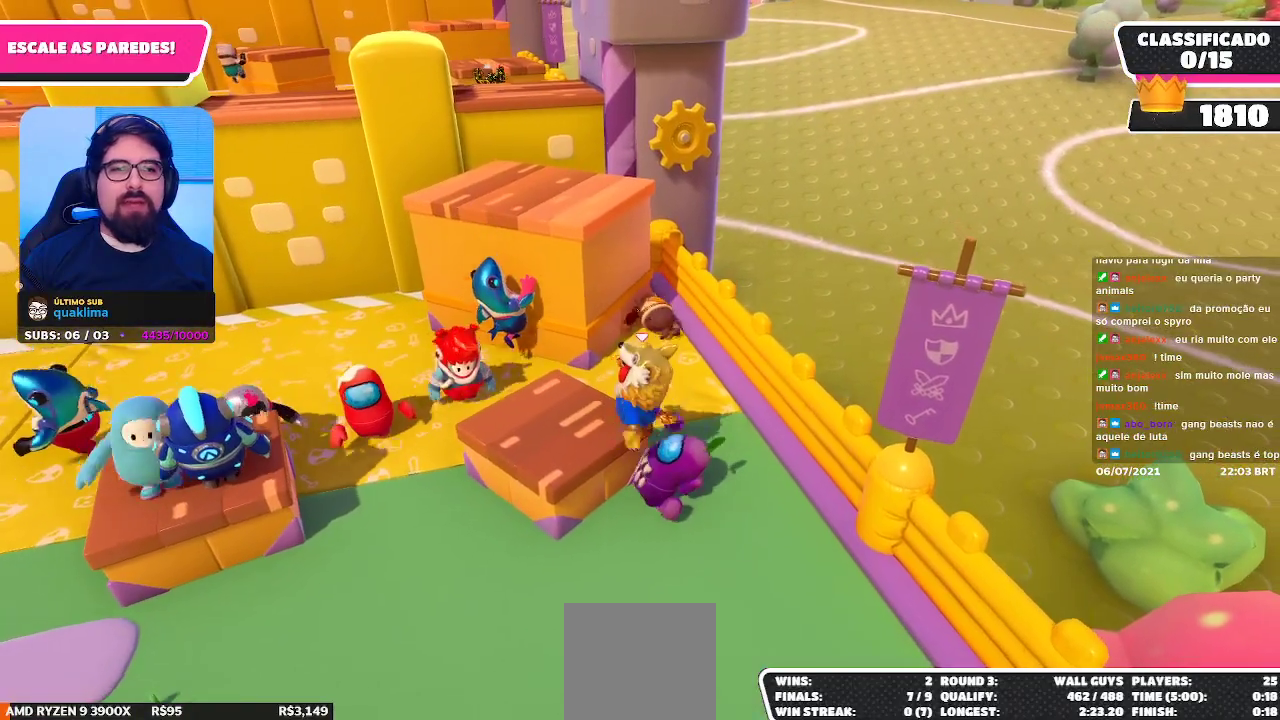
{"buttons": [], "left_stick": "down-left", "right_stick": "center", "events": [[133, "left_stick", "up-left"], [233, "left_stick", "center"], [367, "left_stick", "down-left"]]}
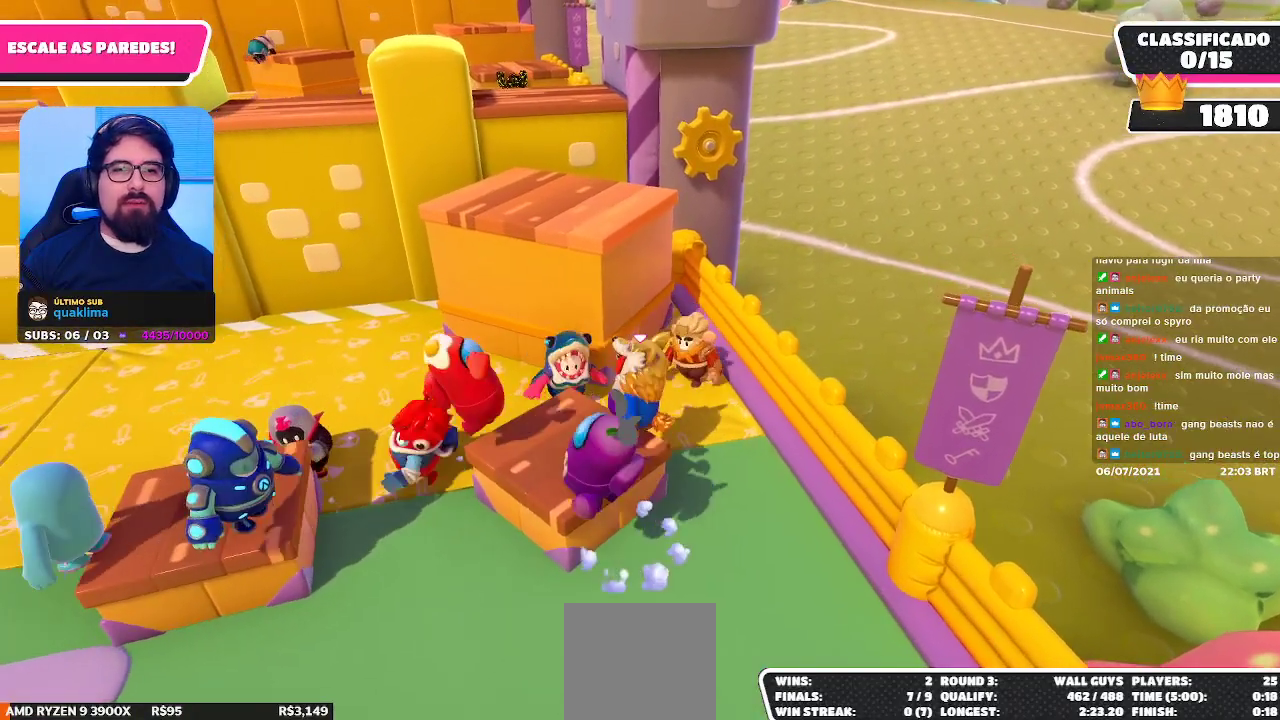
{"buttons": [], "left_stick": "up-right", "right_stick": "center", "events": [[267, "left_stick", "up-right"]]}
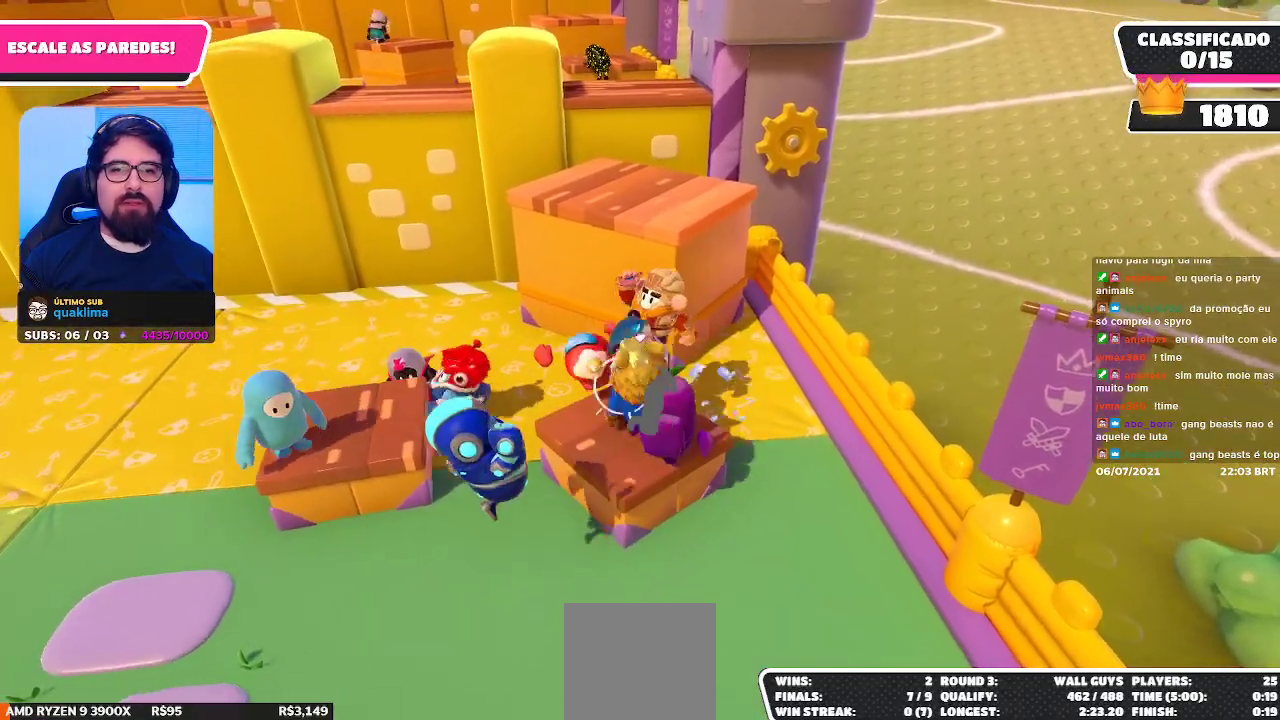
{"buttons": ["A"], "left_stick": "up-right", "right_stick": "center", "events": [[183, "A", "down"]]}
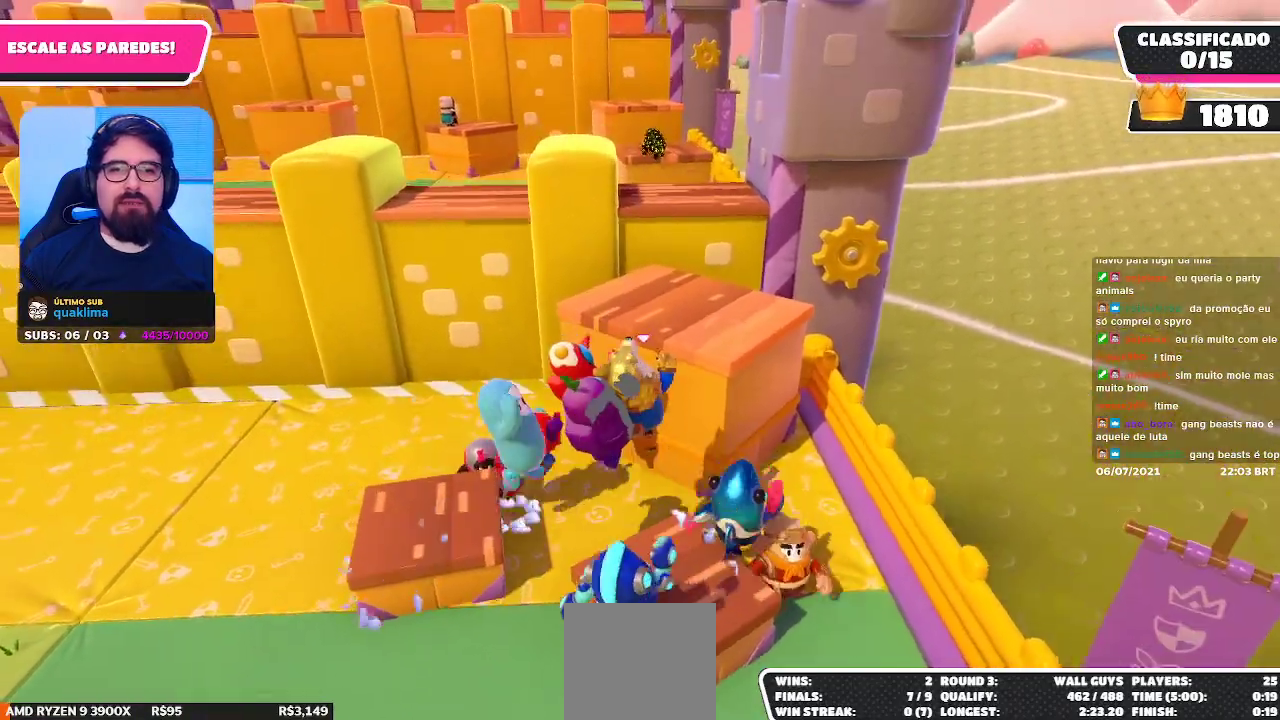
{"buttons": ["R2"], "left_stick": "up-right", "right_stick": "down-right", "events": [[50, "X", "down"], [183, "R2", "down"], [217, "X", "up"], [233, "A", "up"], [417, "right_stick", "down-right"]]}
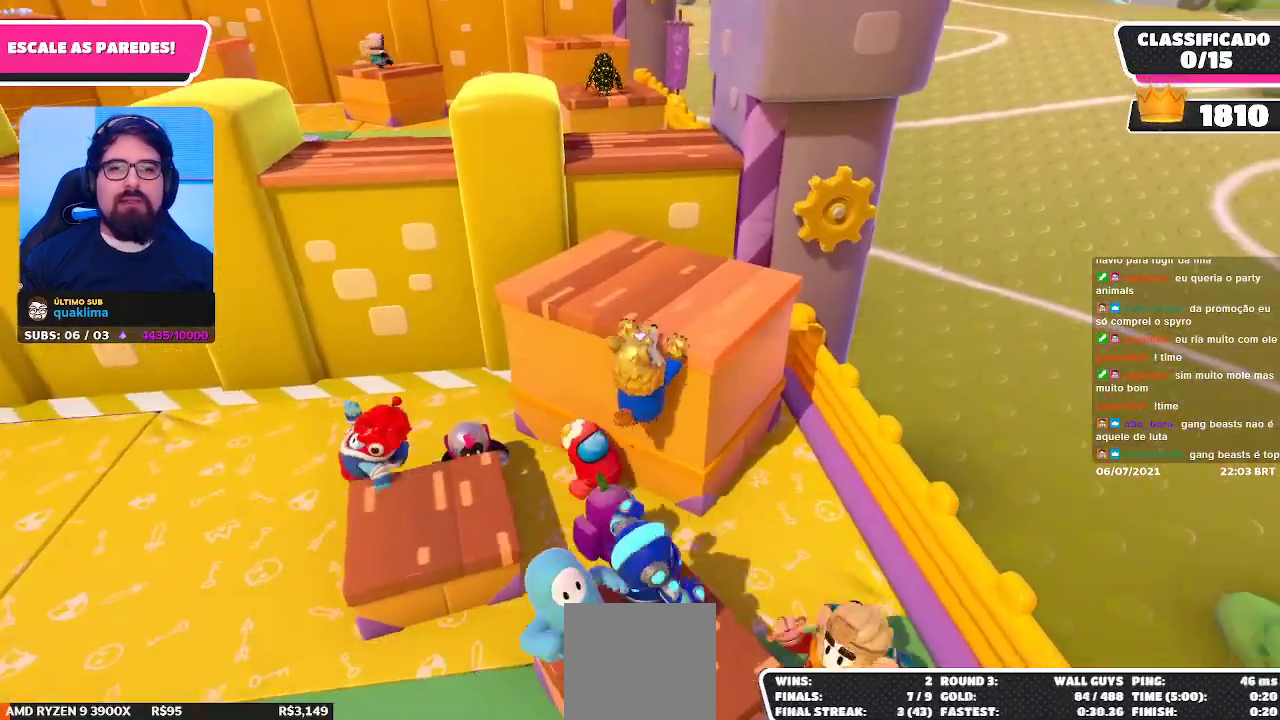
{"buttons": ["R2"], "left_stick": "up", "right_stick": "center", "events": [[50, "right_stick", "center"], [417, "left_stick", "up"]]}
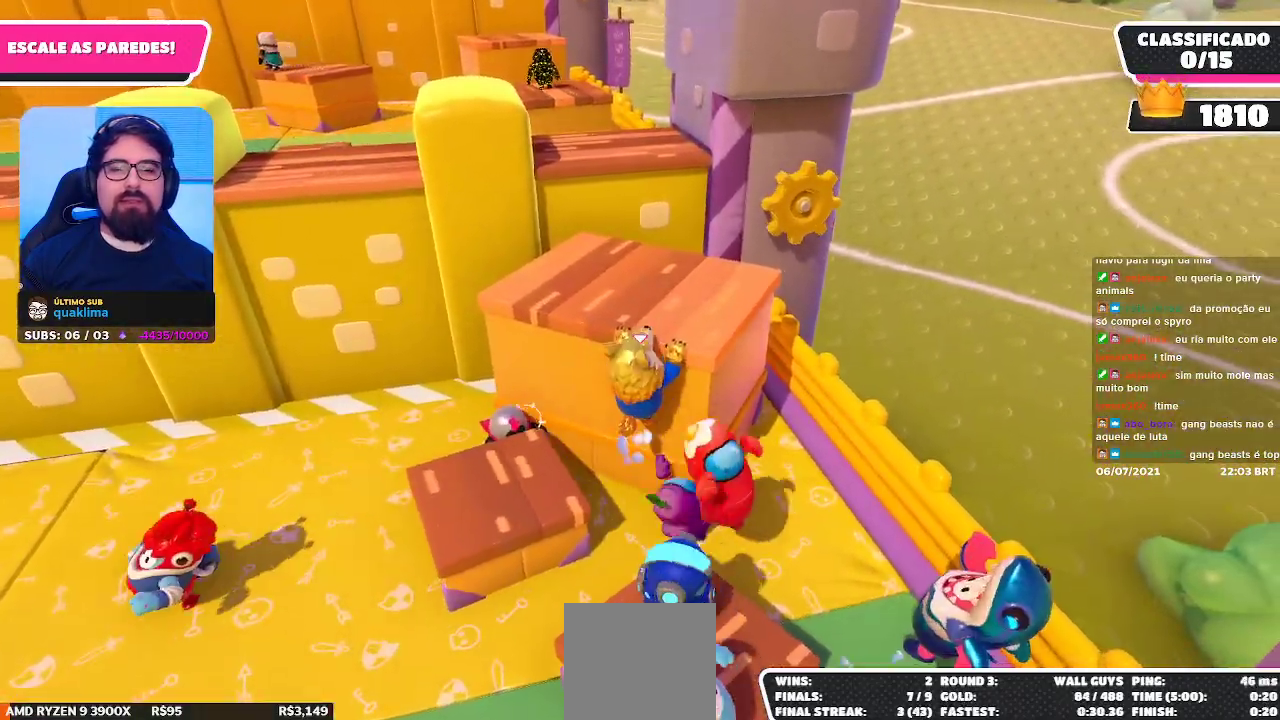
{"buttons": ["R2"], "left_stick": "center", "right_stick": "center", "events": [[33, "right_stick", "down"], [267, "right_stick", "center"], [333, "right_stick", "up-left"], [417, "left_stick", "center"], [467, "right_stick", "center"]]}
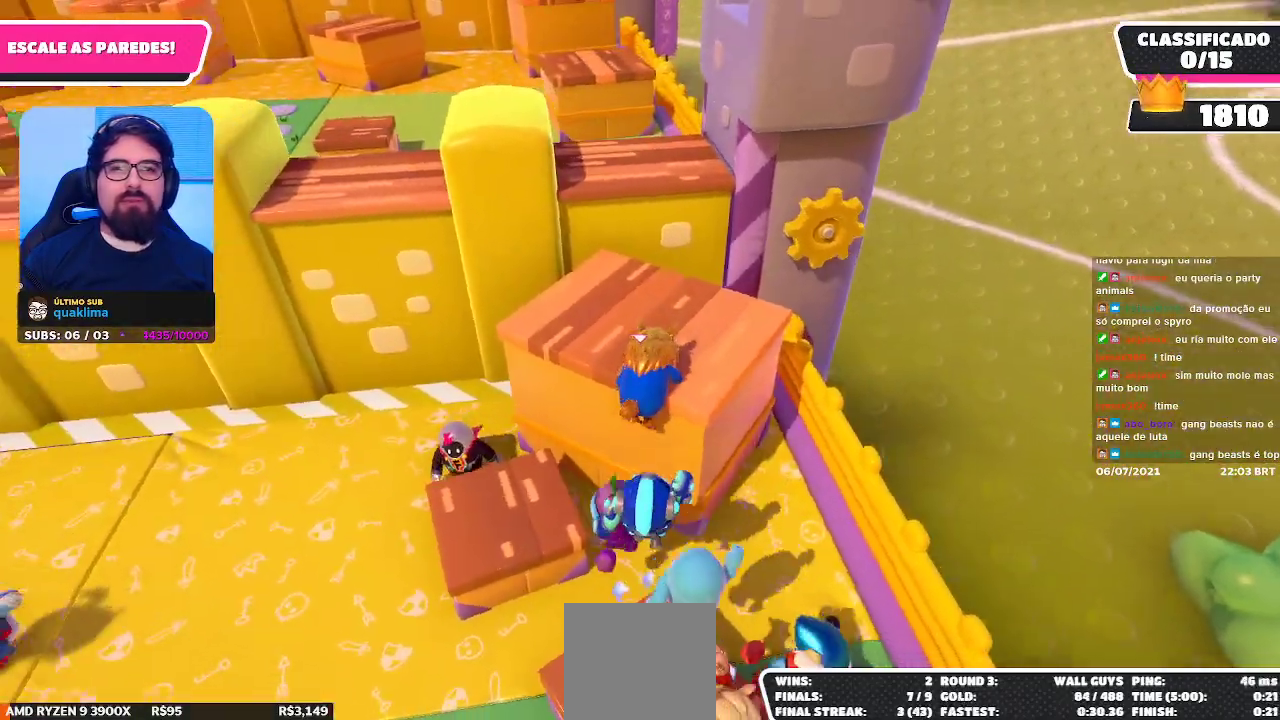
{"buttons": [], "left_stick": "up", "right_stick": "center", "events": [[67, "left_stick", "up"], [233, "right_stick", "left"], [283, "R2", "up"], [317, "right_stick", "center"]]}
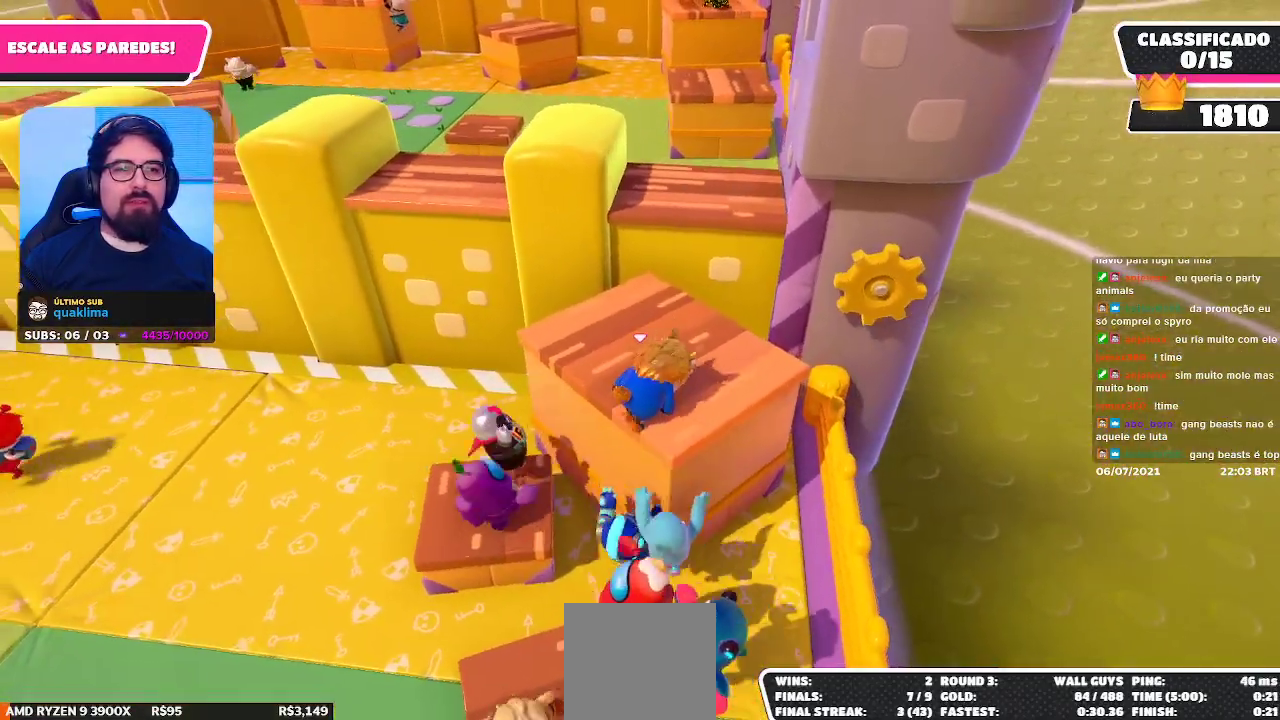
{"buttons": [], "left_stick": "up", "right_stick": "center", "events": []}
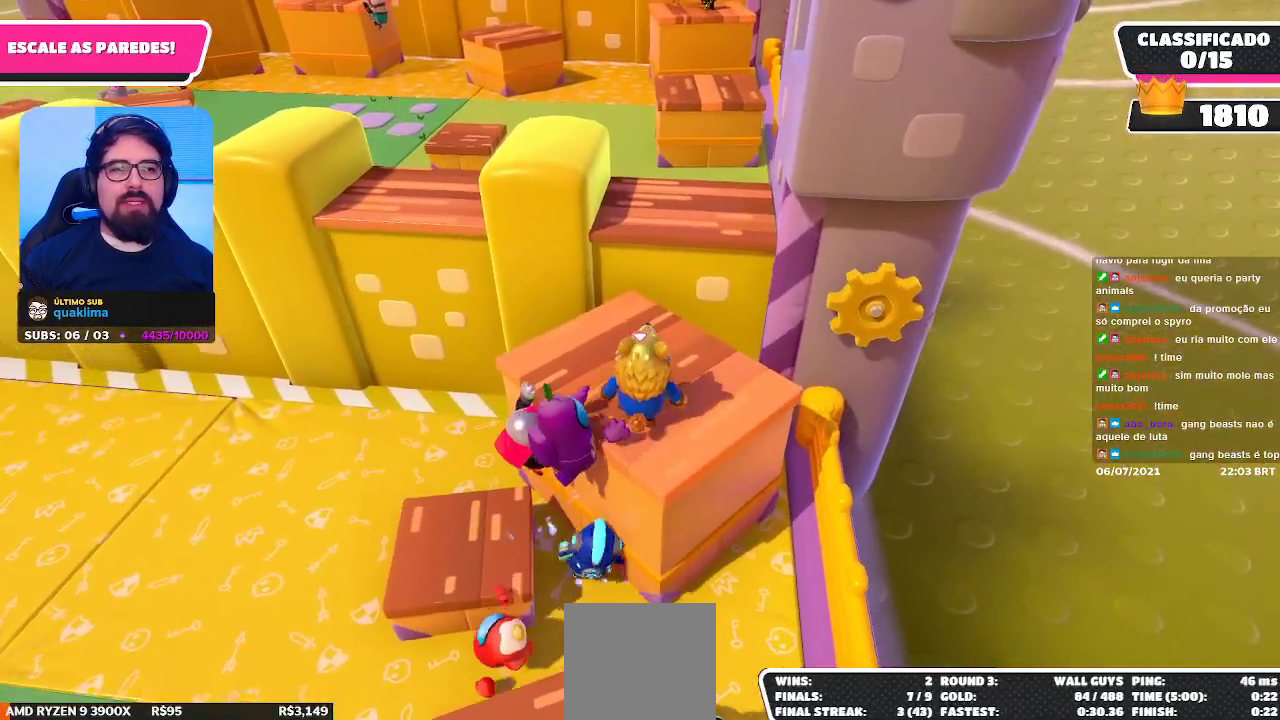
{"buttons": ["A"], "left_stick": "up", "right_stick": "center", "events": [[483, "A", "down"]]}